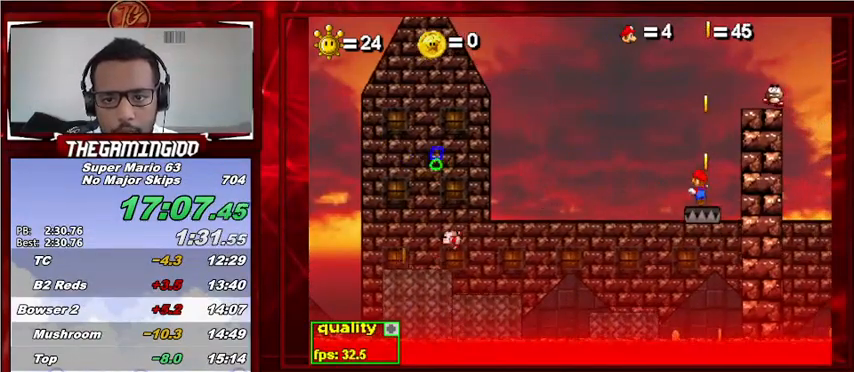
Gameplay with keyboard; each line is a JSON object with the keys held at the frame after it. "events" lists presses ("down") and releases ("up") of "c", "down", "left", "minus", "p", "right", "semicolon", "shift_l", "shift_r", "up", "x" and "z" between this image and that frame as [ms after this image, input, new state], when the widget could be followed in between. No other keys are recorded. Mouse input is not recorded.
{"keys": [], "events": []}
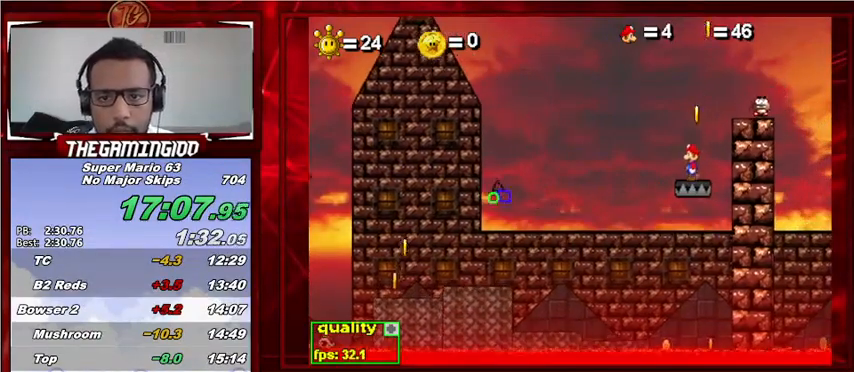
{"keys": ["right"], "events": [[233, "up", "down"], [300, "up", "up"], [367, "right", "down"]]}
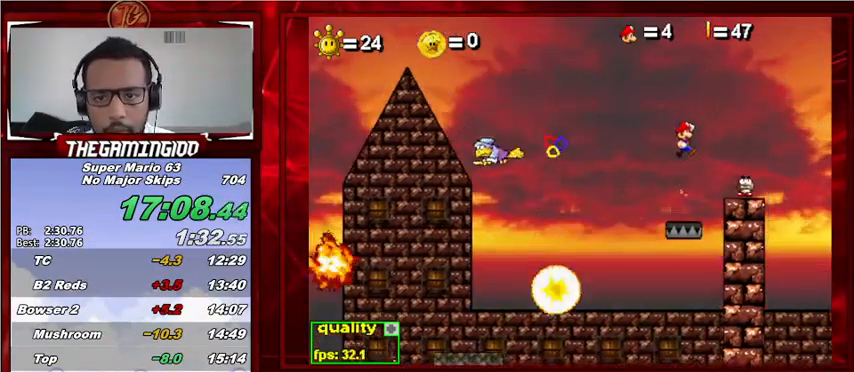
{"keys": [], "events": [[100, "right", "up"]]}
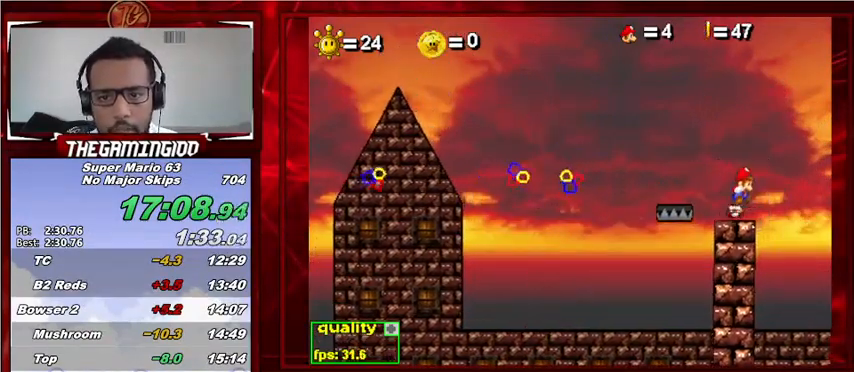
{"keys": ["right"], "events": [[167, "left", "down"], [400, "left", "up"], [467, "right", "down"]]}
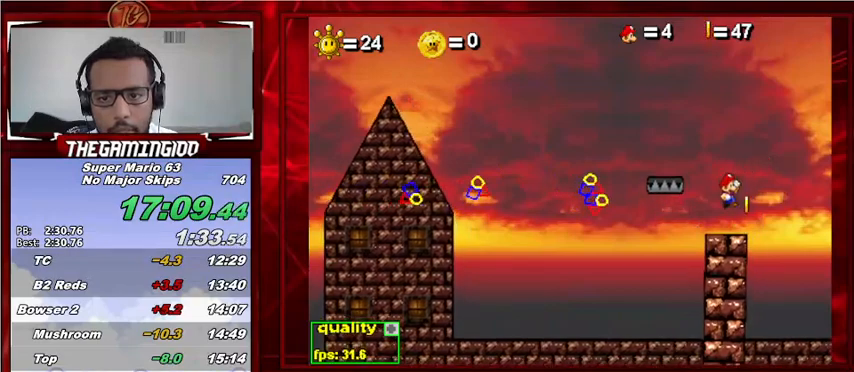
{"keys": ["left"], "events": [[100, "left", "down"], [100, "right", "up"], [200, "left", "up"], [200, "right", "down"], [267, "left", "down"], [267, "right", "up"], [367, "left", "up"], [367, "right", "down"], [467, "left", "down"], [467, "right", "up"]]}
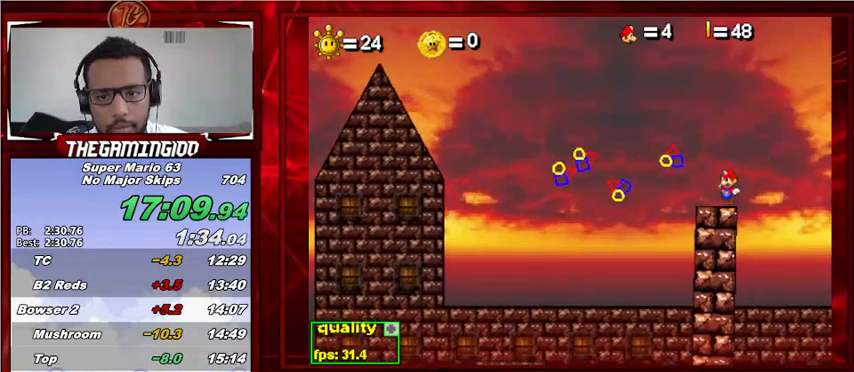
{"keys": ["right"], "events": [[67, "left", "up"], [67, "right", "down"], [167, "left", "down"], [167, "right", "up"], [267, "left", "up"], [267, "right", "down"], [333, "left", "down"], [333, "right", "up"], [433, "left", "up"], [433, "right", "down"]]}
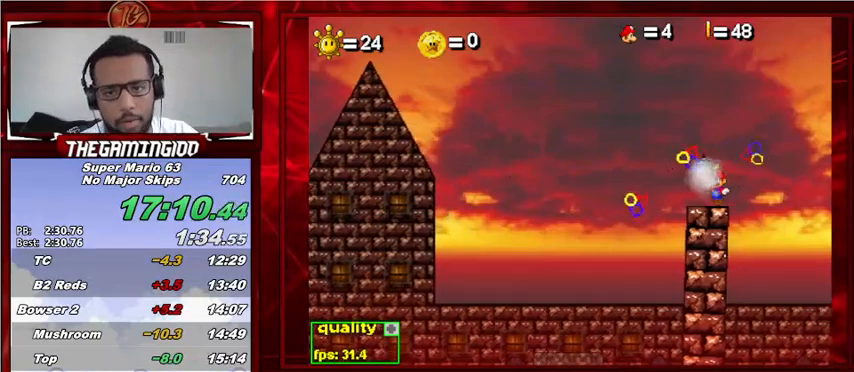
{"keys": ["right"], "events": [[33, "left", "down"], [33, "right", "up"], [133, "left", "up"], [133, "right", "down"], [200, "left", "down"], [200, "right", "up"], [300, "left", "up"], [300, "right", "down"], [433, "left", "down"], [433, "right", "up"], [500, "left", "up"], [500, "right", "down"]]}
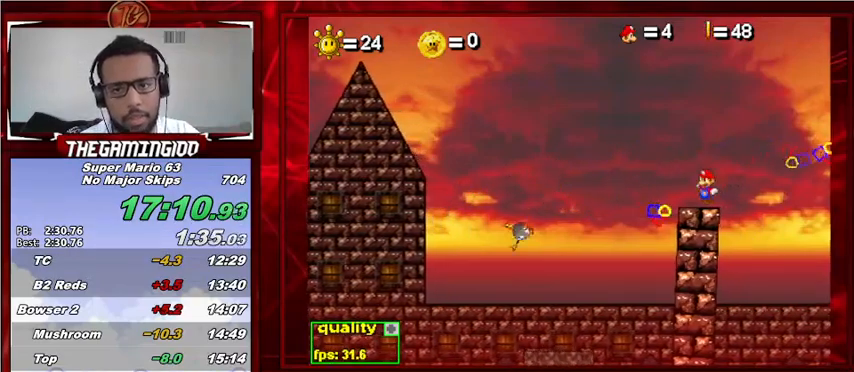
{"keys": ["left"], "events": [[100, "left", "down"], [100, "right", "up"], [200, "left", "up"], [200, "right", "down"], [300, "left", "down"], [300, "right", "up"], [367, "left", "up"], [367, "right", "down"], [467, "left", "down"], [467, "right", "up"]]}
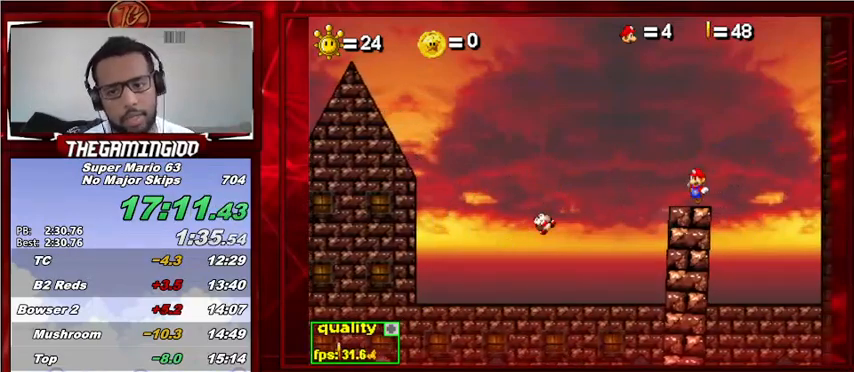
{"keys": ["right"], "events": [[67, "left", "up"], [67, "right", "down"], [167, "left", "down"], [167, "right", "up"], [233, "right", "down"], [300, "left", "up"], [400, "left", "down"], [400, "right", "up"], [500, "left", "up"], [500, "right", "down"]]}
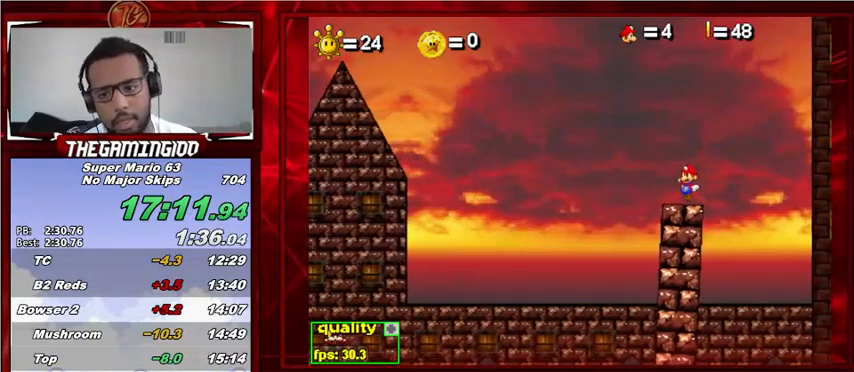
{"keys": ["left"], "events": [[100, "left", "down"], [100, "right", "up"], [167, "left", "up"], [167, "right", "down"], [267, "left", "down"], [267, "right", "up"], [367, "left", "up"], [367, "right", "down"], [467, "left", "down"], [467, "right", "up"]]}
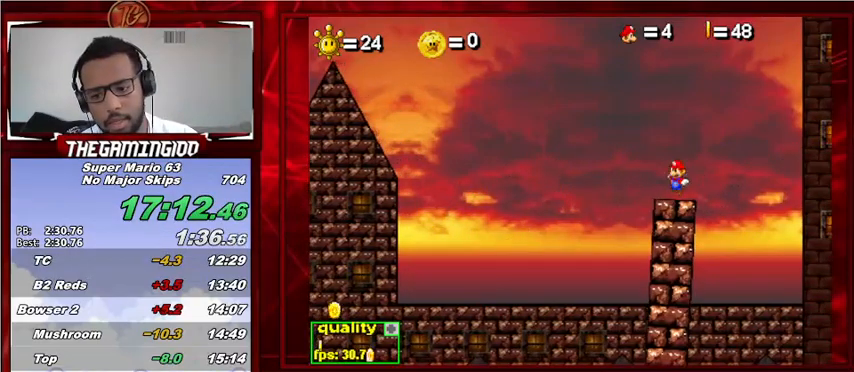
{"keys": ["right"], "events": [[33, "left", "up"], [33, "right", "down"], [133, "left", "down"], [133, "right", "up"], [233, "left", "up"], [233, "right", "down"], [367, "left", "down"], [367, "right", "up"], [467, "left", "up"], [467, "right", "down"]]}
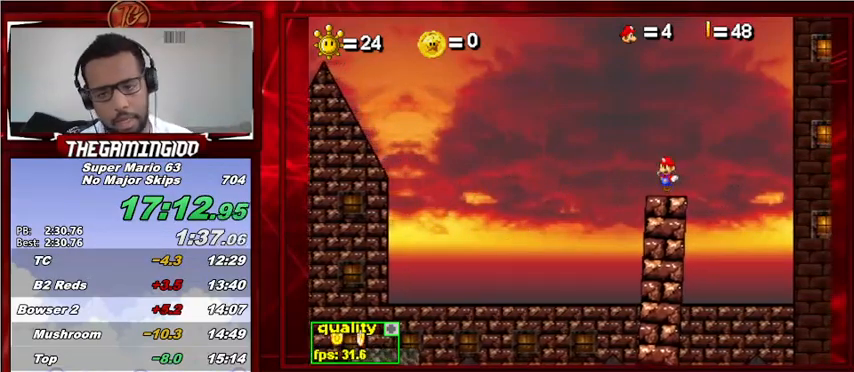
{"keys": ["left"], "events": [[67, "left", "down"], [67, "right", "up"], [167, "left", "up"], [167, "right", "down"], [267, "left", "down"], [267, "right", "up"], [333, "left", "up"], [333, "right", "down"], [433, "left", "down"], [433, "right", "up"]]}
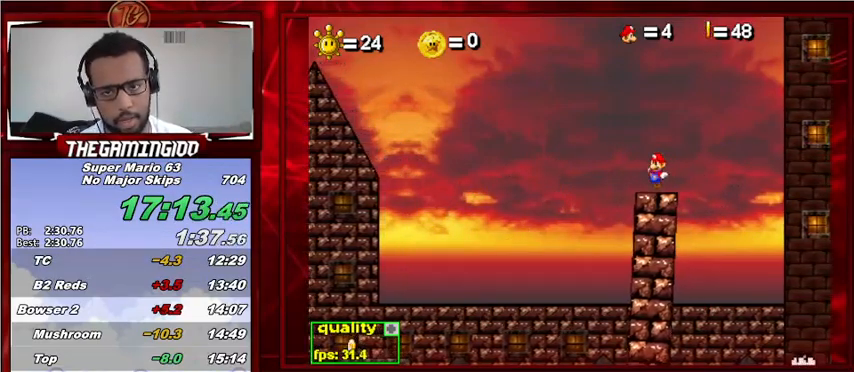
{"keys": ["right"], "events": [[33, "right", "down"], [100, "left", "up"], [167, "left", "down"], [167, "right", "up"], [267, "left", "up"], [267, "right", "down"], [367, "left", "down"], [367, "right", "up"], [467, "left", "up"], [467, "right", "down"]]}
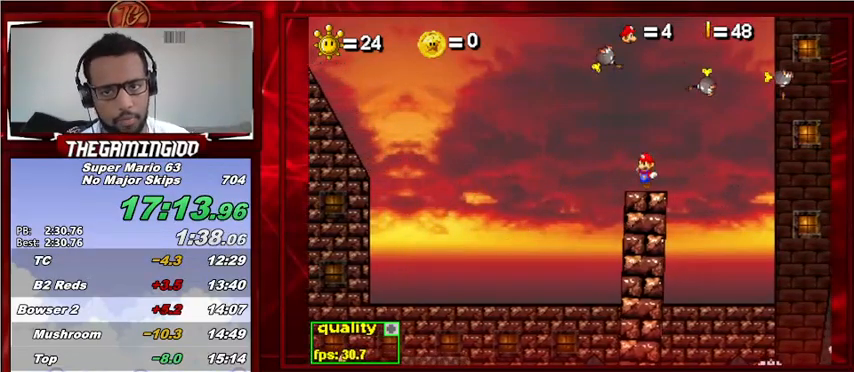
{"keys": ["left"], "events": [[67, "left", "down"], [67, "right", "up"], [133, "left", "up"], [133, "right", "down"], [233, "left", "down"], [233, "right", "up"], [367, "left", "up"], [367, "right", "down"], [467, "left", "down"], [467, "right", "up"]]}
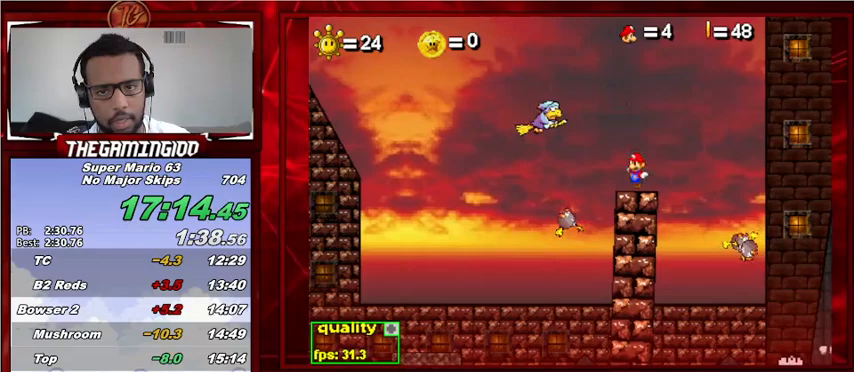
{"keys": ["right"], "events": [[67, "left", "up"], [67, "right", "down"], [167, "left", "down"], [167, "right", "up"], [267, "left", "up"], [267, "right", "down"], [367, "left", "down"], [367, "right", "up"], [433, "right", "down"], [467, "left", "up"]]}
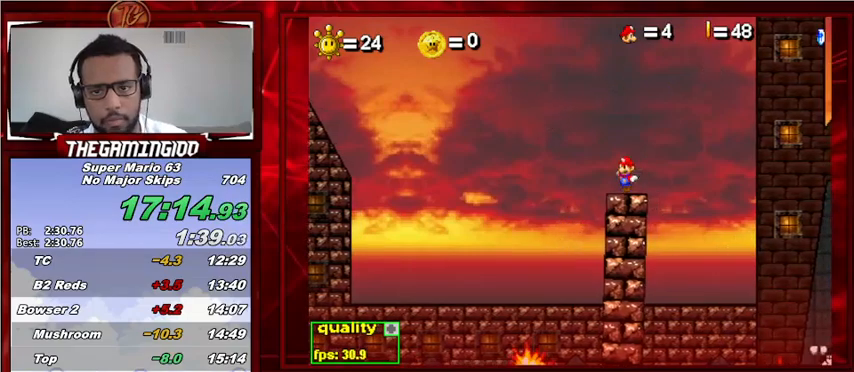
{"keys": ["left"], "events": [[133, "left", "down"], [133, "right", "up"], [233, "left", "up"], [233, "right", "down"], [367, "right", "up"], [467, "left", "down"]]}
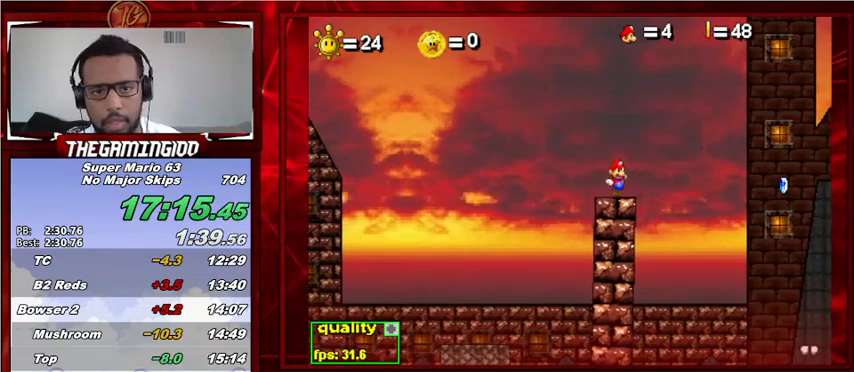
{"keys": ["left"], "events": [[67, "left", "up"], [67, "right", "down"], [133, "left", "down"], [133, "right", "up"], [267, "left", "up"], [267, "right", "down"], [433, "left", "down"], [433, "right", "up"]]}
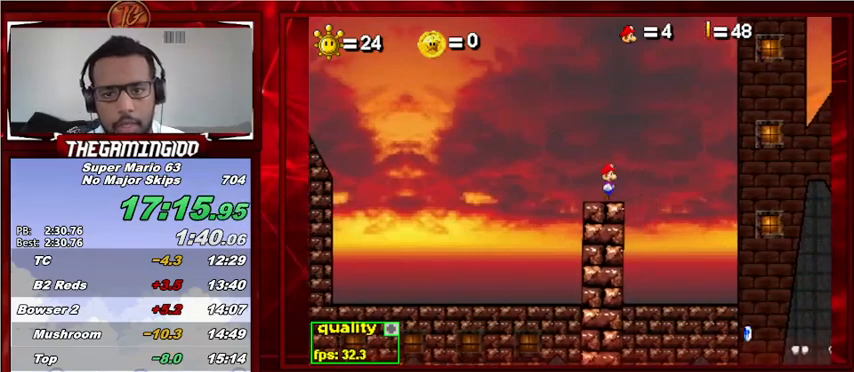
{"keys": ["right"], "events": [[33, "left", "up"], [500, "right", "down"]]}
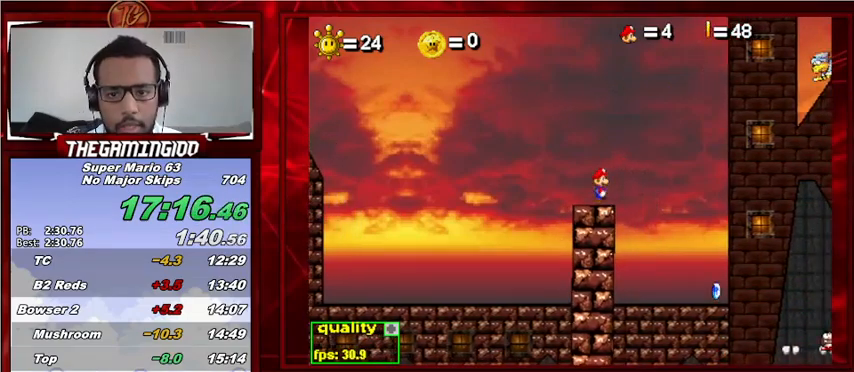
{"keys": ["left", "right"], "events": [[467, "left", "down"]]}
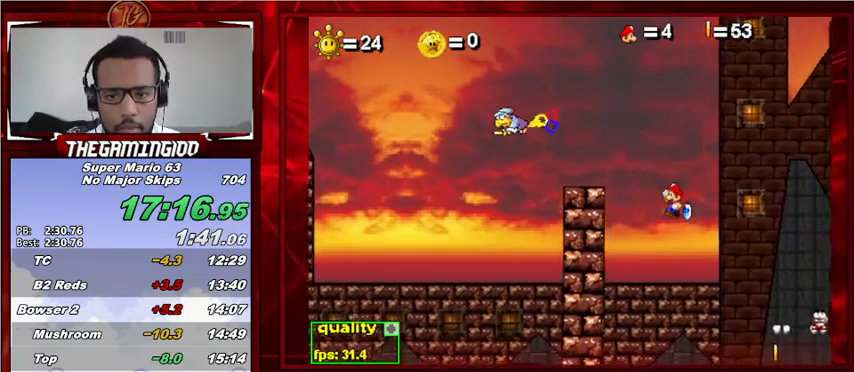
{"keys": ["right"], "events": [[33, "left", "up"], [200, "x", "down"], [300, "x", "up"]]}
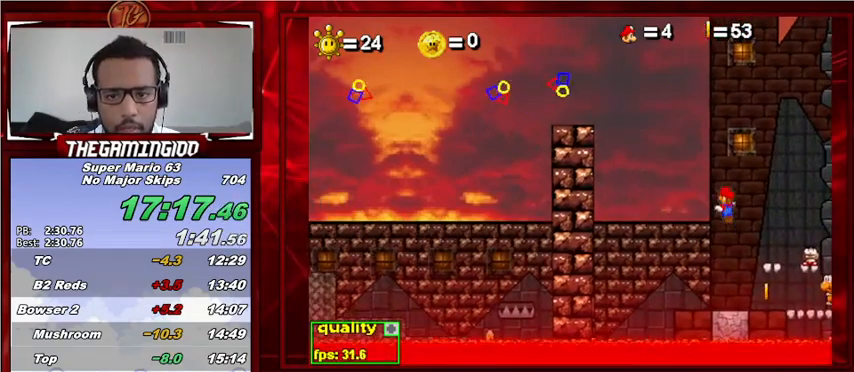
{"keys": ["right"], "events": [[33, "right", "up"], [67, "left", "down"], [400, "left", "up"], [400, "right", "down"]]}
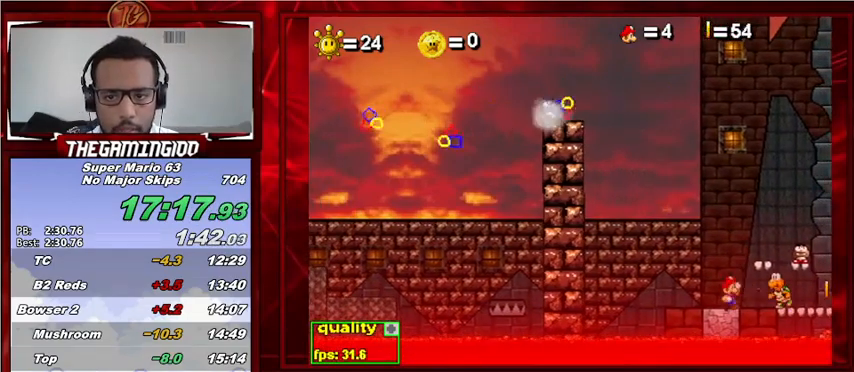
{"keys": [], "events": [[100, "x", "down"], [133, "x", "up"], [167, "x", "down"], [267, "right", "up"], [267, "x", "up"]]}
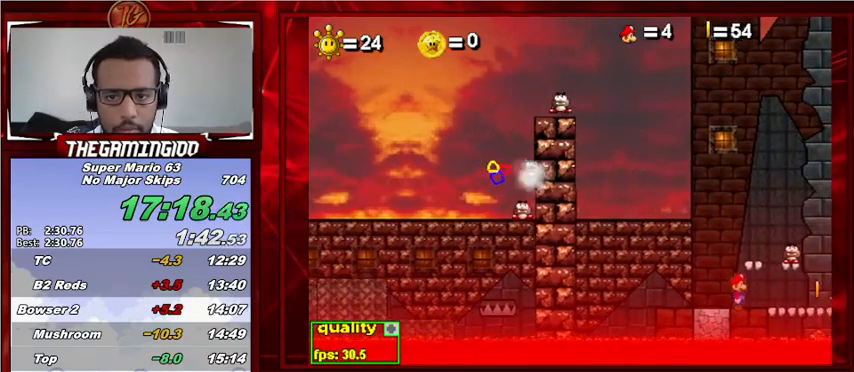
{"keys": [], "events": []}
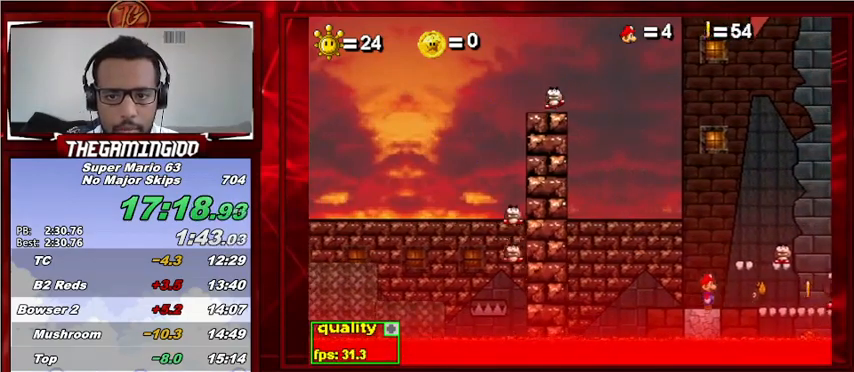
{"keys": ["right"], "events": [[100, "right", "down"], [100, "x", "down"], [200, "x", "up"], [267, "x", "down"], [400, "x", "up"]]}
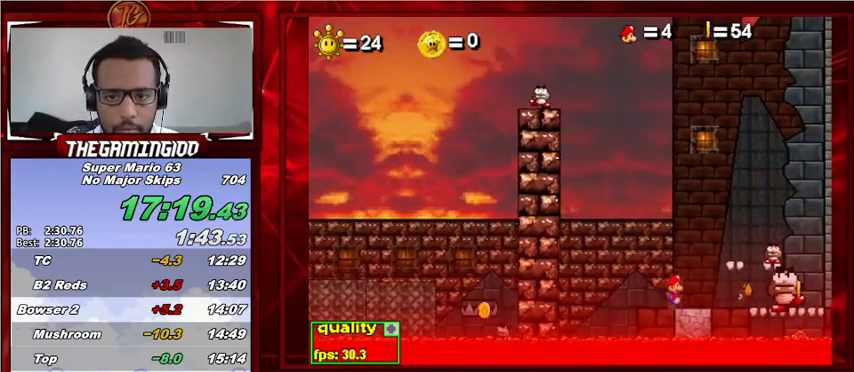
{"keys": ["right"], "events": [[233, "x", "down"], [300, "x", "up"], [367, "x", "down"], [467, "x", "up"]]}
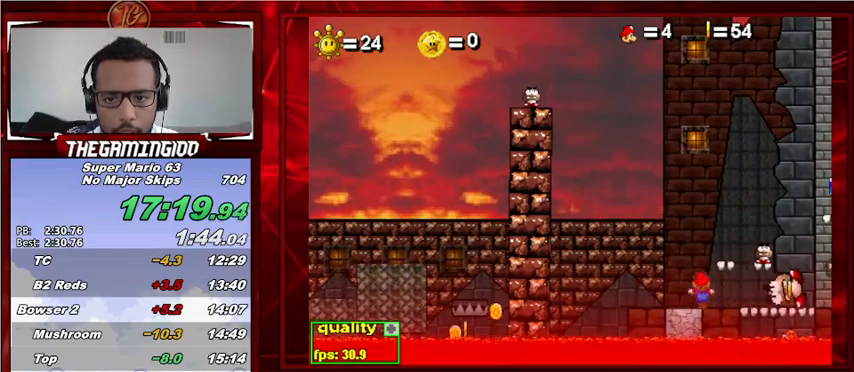
{"keys": [], "events": [[333, "right", "up"], [367, "x", "down"], [433, "x", "up"]]}
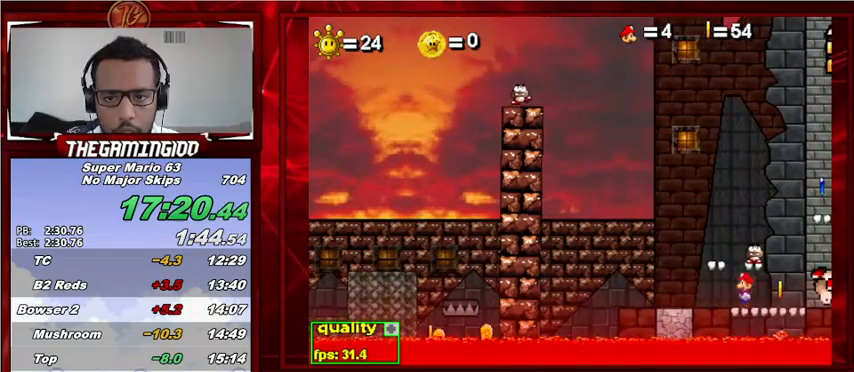
{"keys": ["left"], "events": [[33, "x", "down"], [100, "x", "up"], [467, "left", "down"]]}
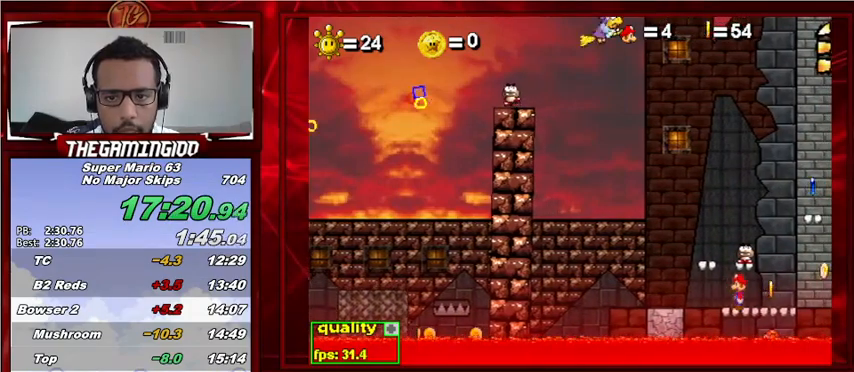
{"keys": ["right"], "events": [[167, "left", "up"], [267, "up", "down"], [367, "up", "up"], [500, "right", "down"]]}
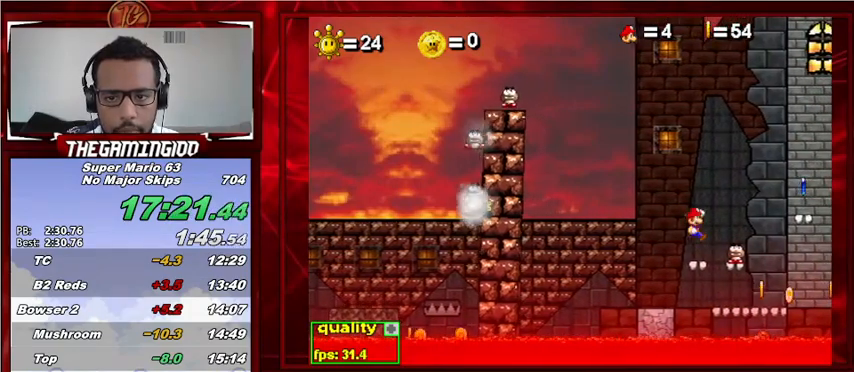
{"keys": ["left"], "events": [[100, "right", "up"], [200, "x", "down"], [267, "x", "up"], [467, "left", "down"]]}
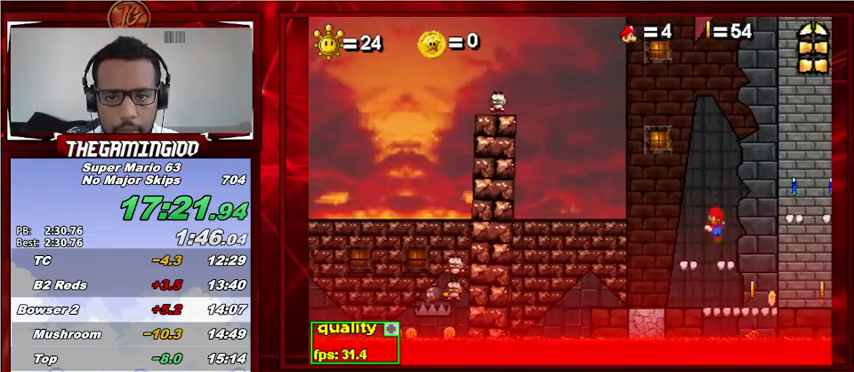
{"keys": ["left"], "events": [[100, "left", "up"], [500, "left", "down"]]}